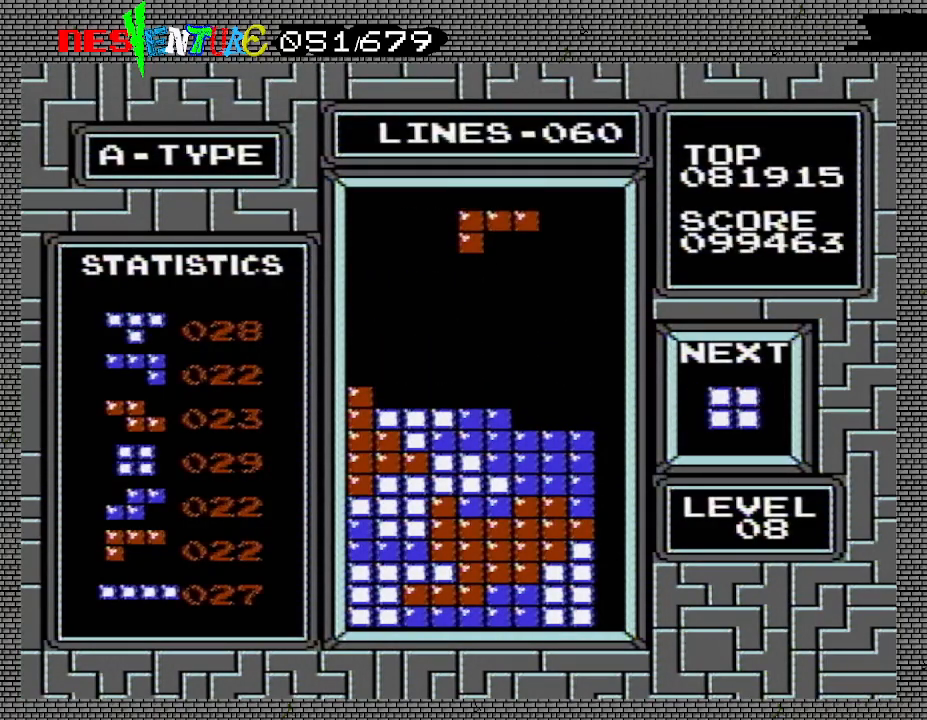
Gameplay with a controller (Nintendo layout); each line is a JSON object with the inputs held at the frame after it. "events" lists button and stick changes between this image and that frame as [ms after this image, input, new state], when the widget could be followed in between. Not read: L3 R3.
{"buttons": [], "events": [[17, "A", "down"], [100, "DPAD_LEFT", "down"], [117, "A", "up"], [150, "DPAD_LEFT", "up"], [200, "A", "down"], [217, "DPAD_LEFT", "down"], [283, "A", "up"], [283, "DPAD_LEFT", "up"]]}
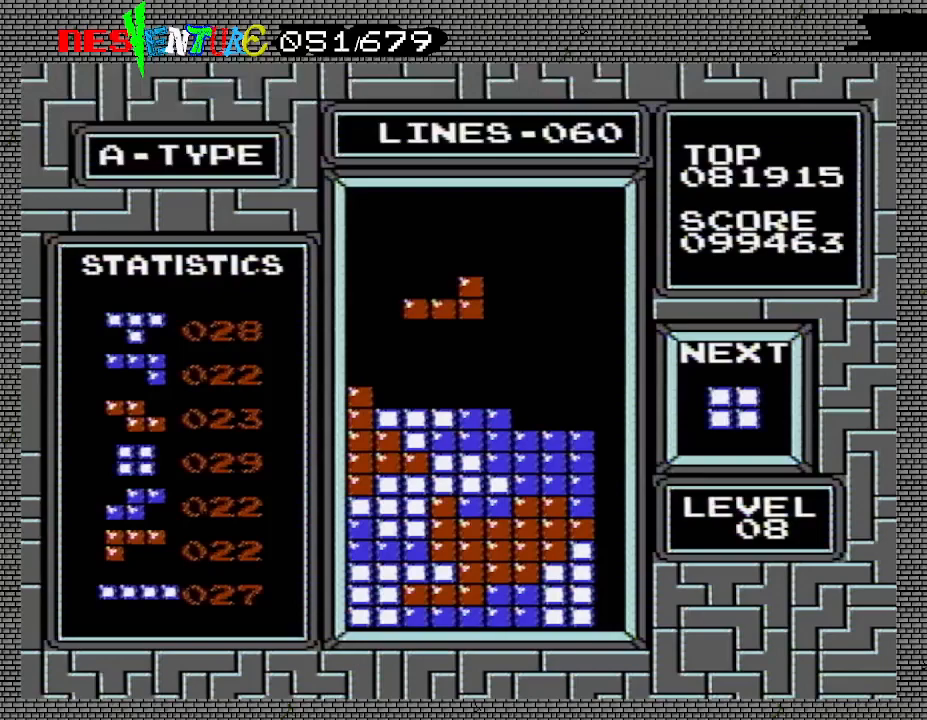
{"buttons": ["DPAD_LEFT"], "events": [[450, "DPAD_LEFT", "down"]]}
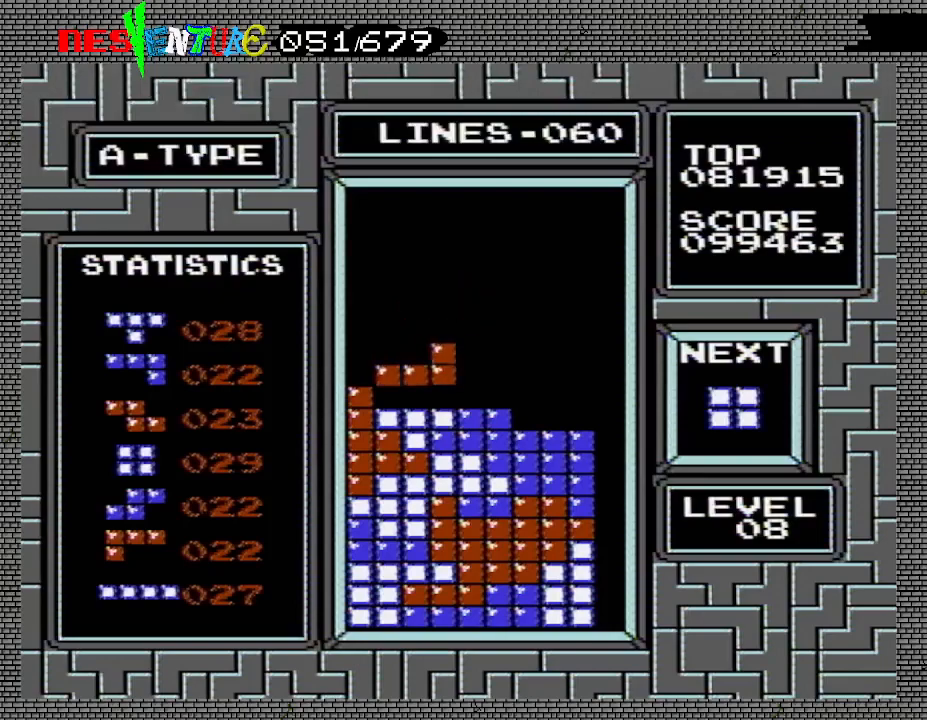
{"buttons": ["DPAD_LEFT"], "events": [[33, "DPAD_LEFT", "up"], [400, "DPAD_LEFT", "down"]]}
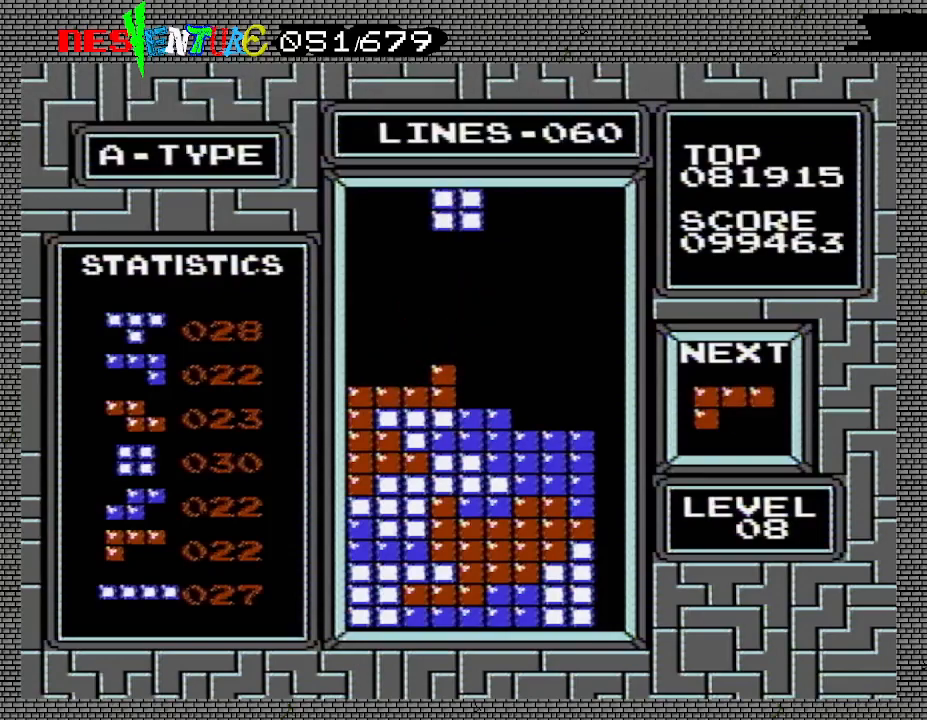
{"buttons": [], "events": [[500, "DPAD_LEFT", "up"]]}
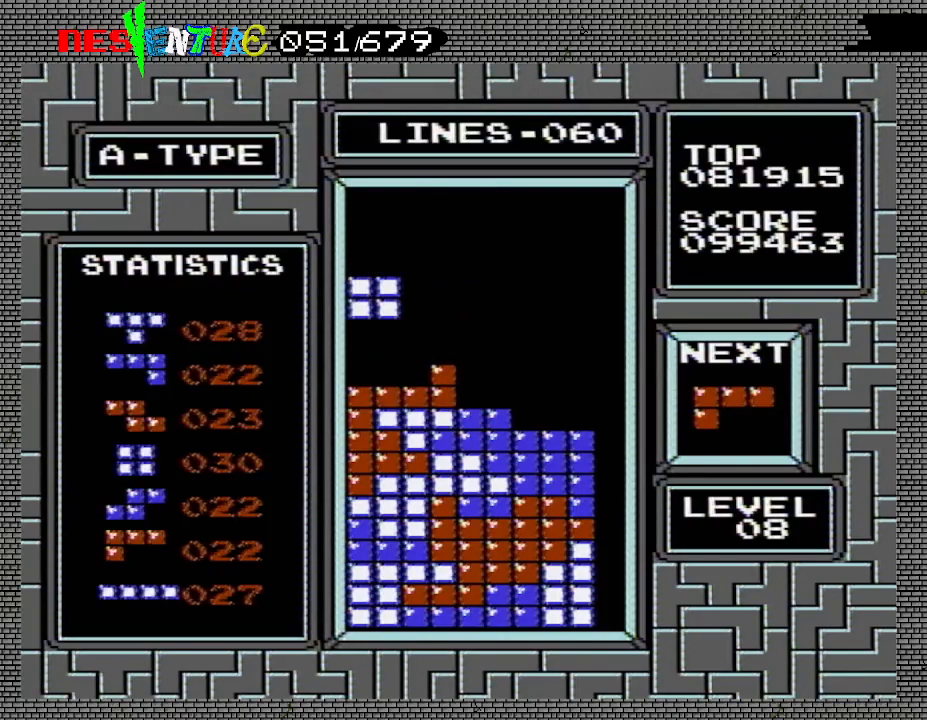
{"buttons": [], "events": []}
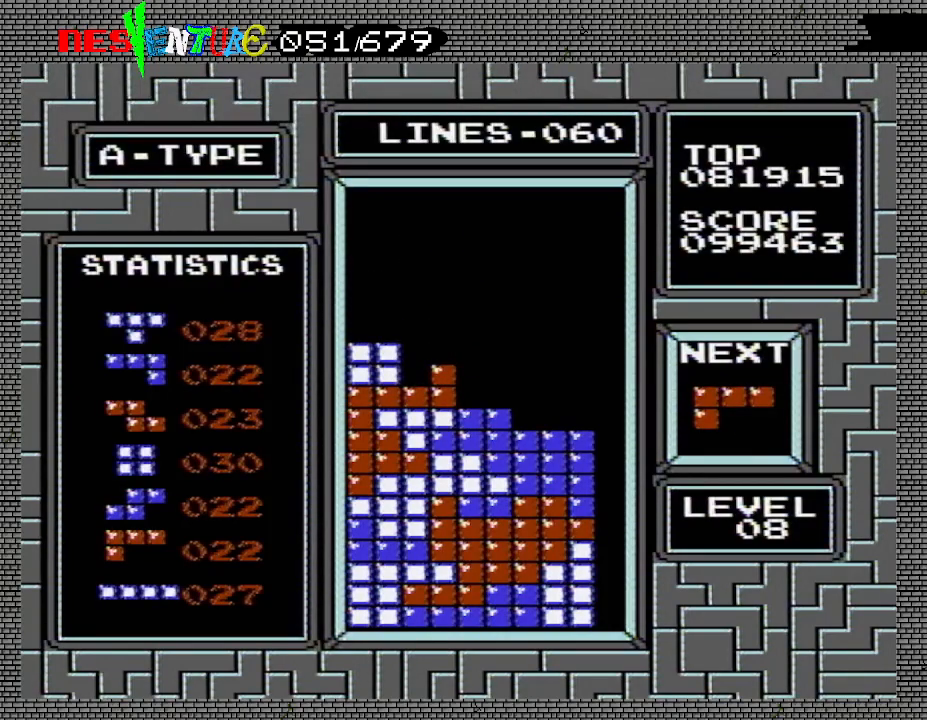
{"buttons": ["A"], "events": [[417, "A", "down"]]}
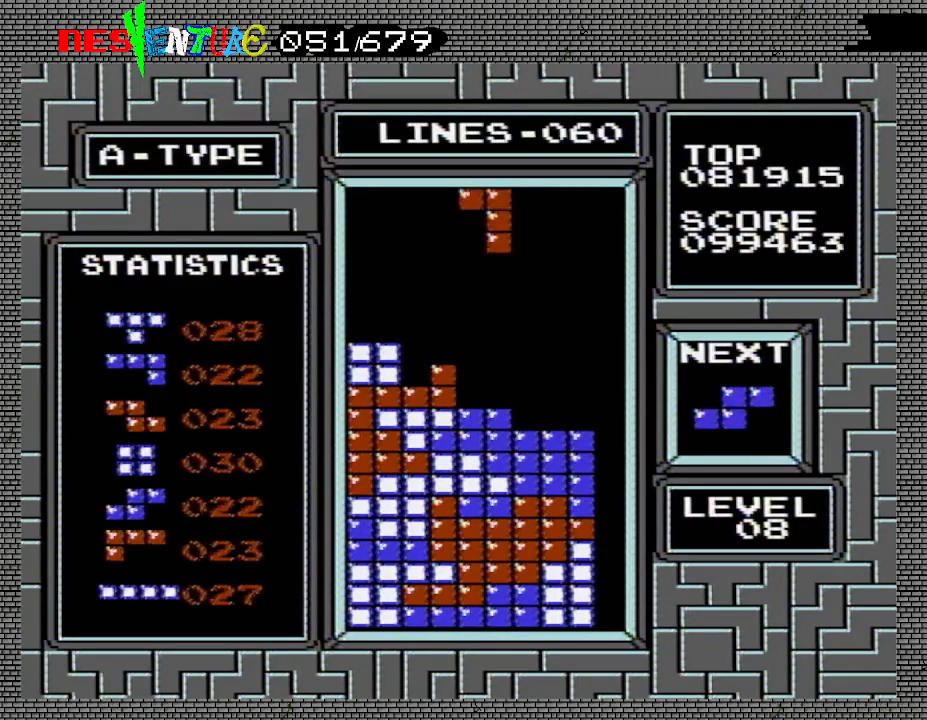
{"buttons": [], "events": [[50, "A", "up"], [67, "DPAD_RIGHT", "down"], [133, "DPAD_RIGHT", "up"], [200, "A", "down"], [317, "A", "up"], [350, "DPAD_RIGHT", "down"], [383, "DPAD_RIGHT", "up"]]}
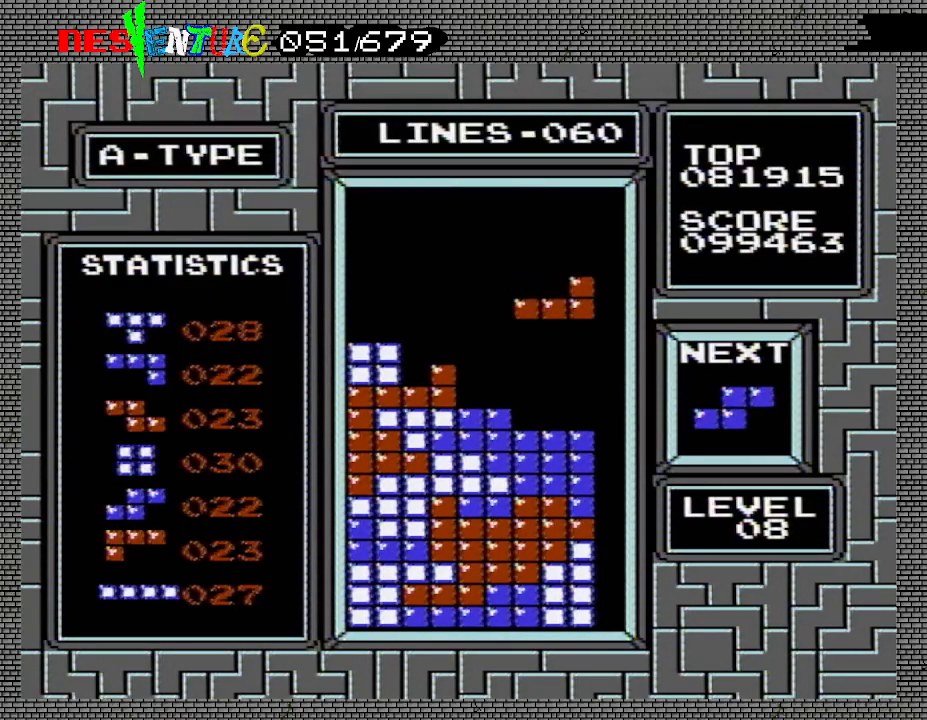
{"buttons": [], "events": []}
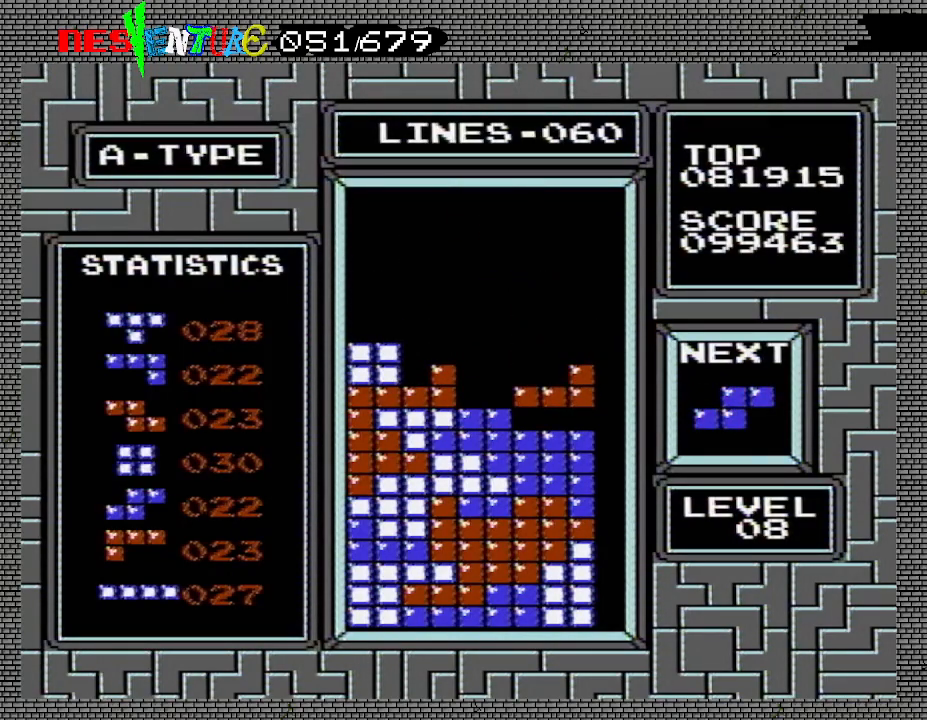
{"buttons": [], "events": []}
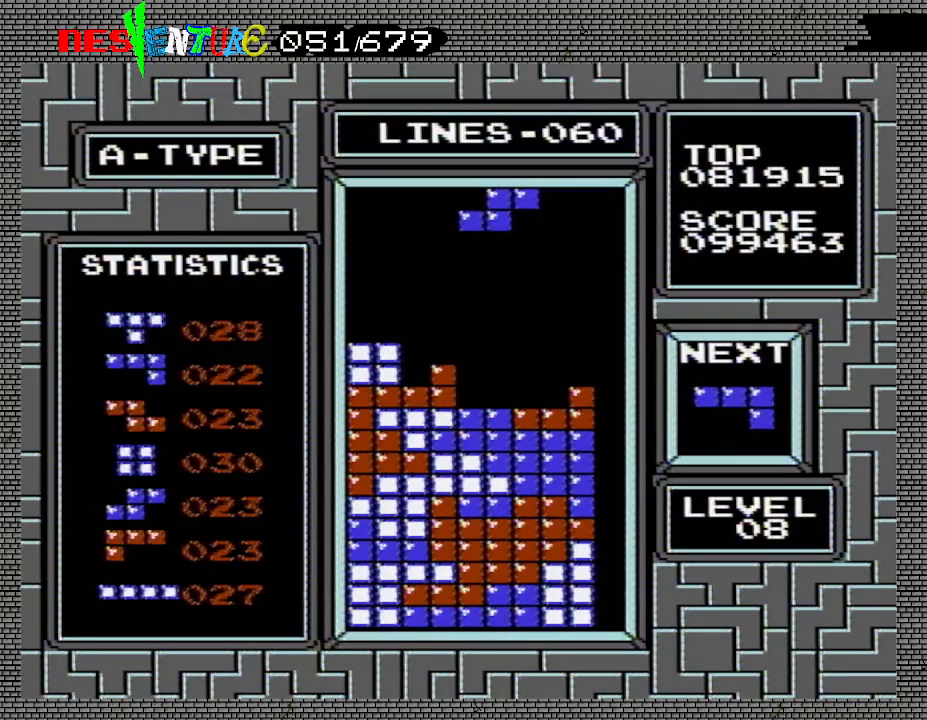
{"buttons": [], "events": [[67, "DPAD_RIGHT", "down"], [117, "DPAD_RIGHT", "up"], [200, "DPAD_RIGHT", "down"], [250, "DPAD_RIGHT", "up"]]}
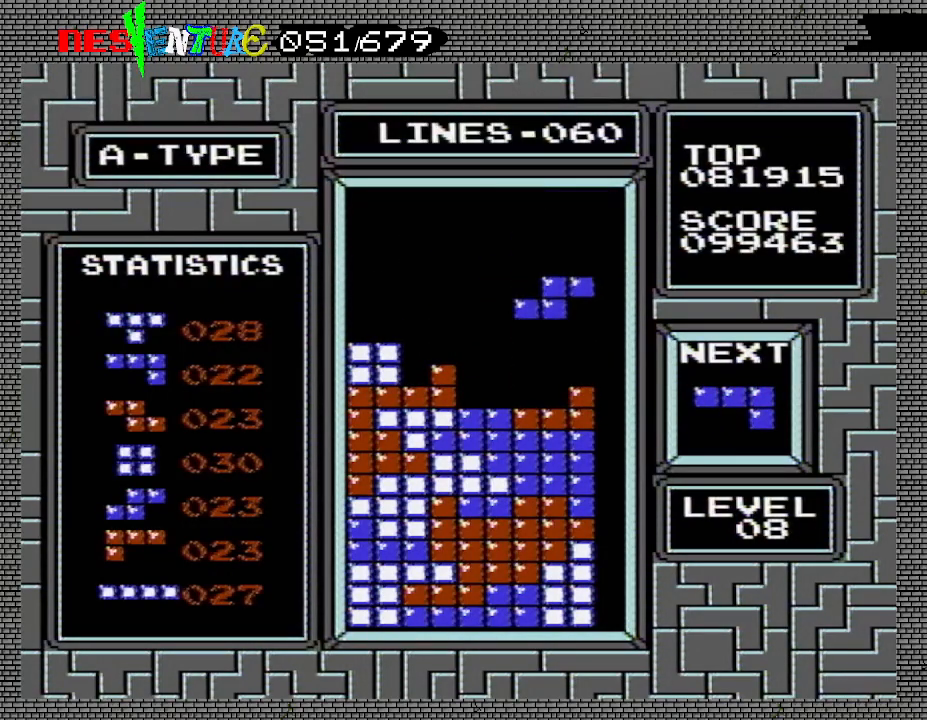
{"buttons": [], "events": []}
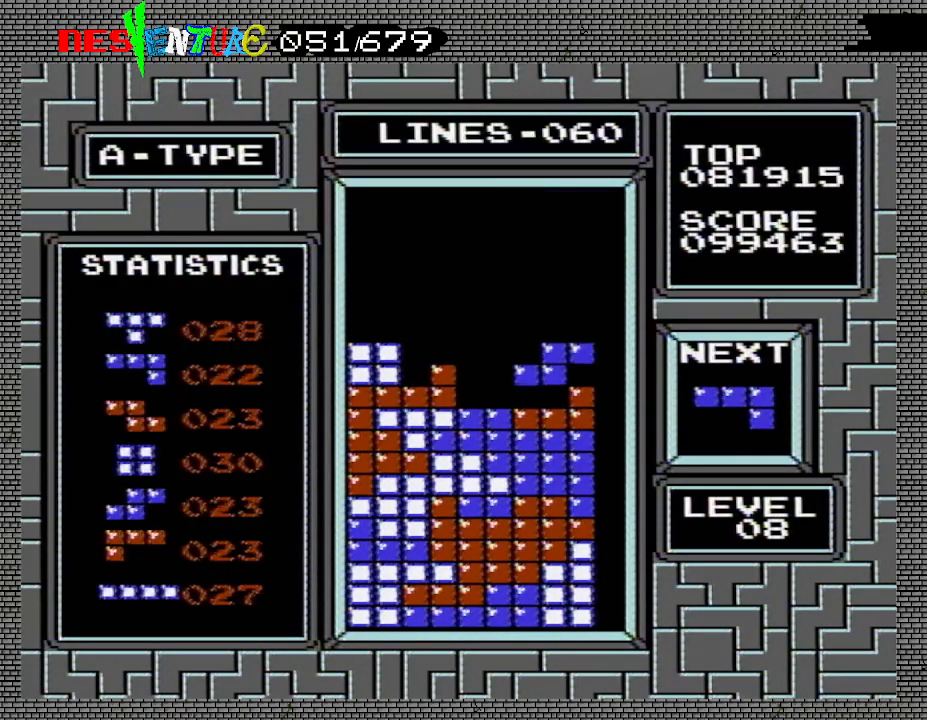
{"buttons": [], "events": []}
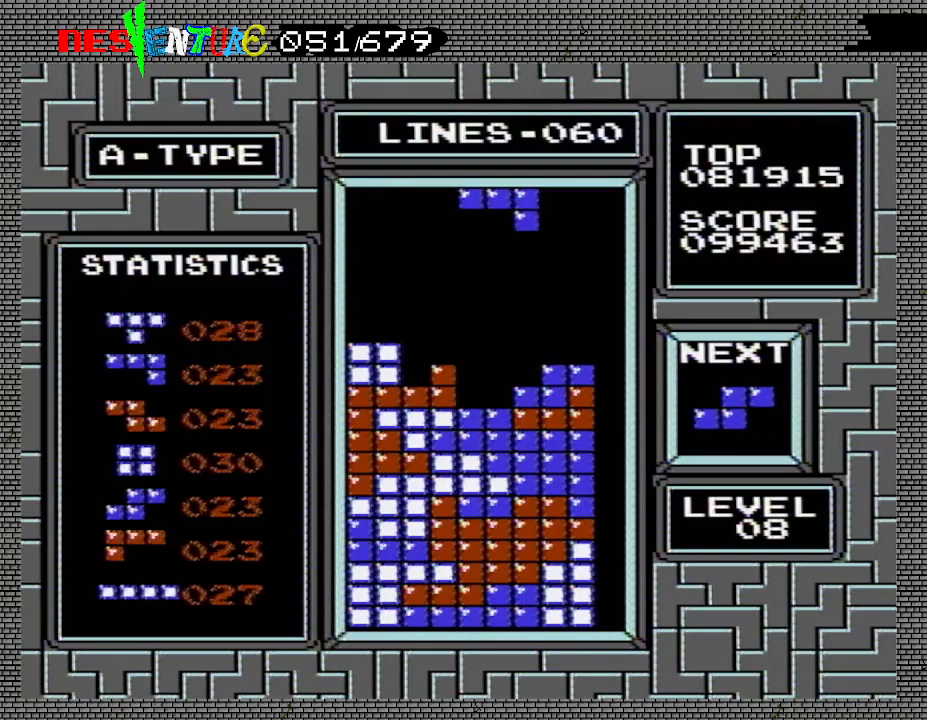
{"buttons": [], "events": [[50, "A", "down"], [183, "A", "up"]]}
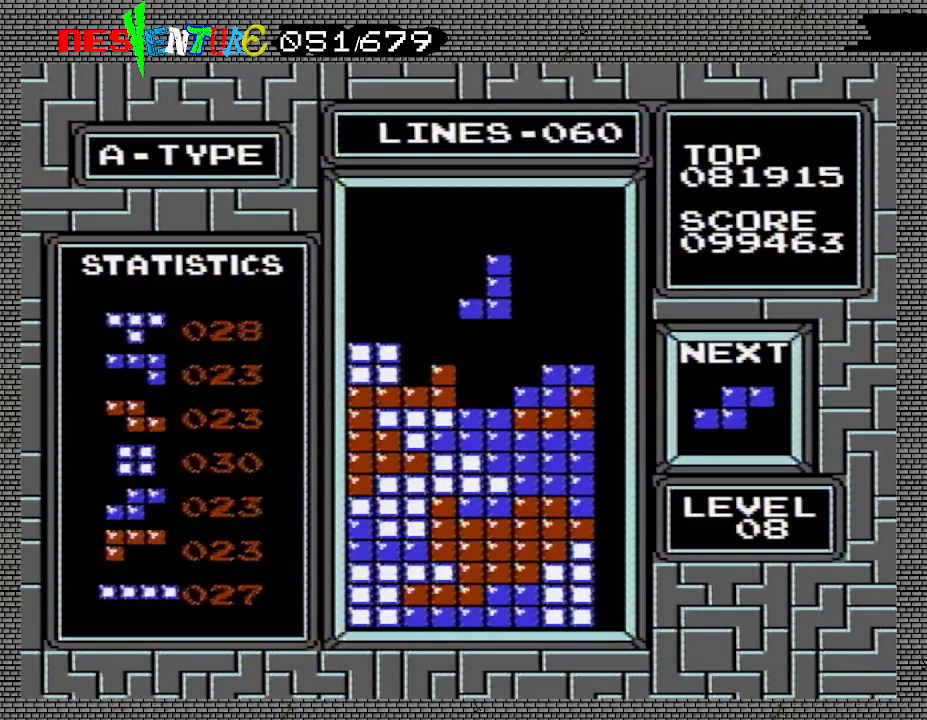
{"buttons": [], "events": []}
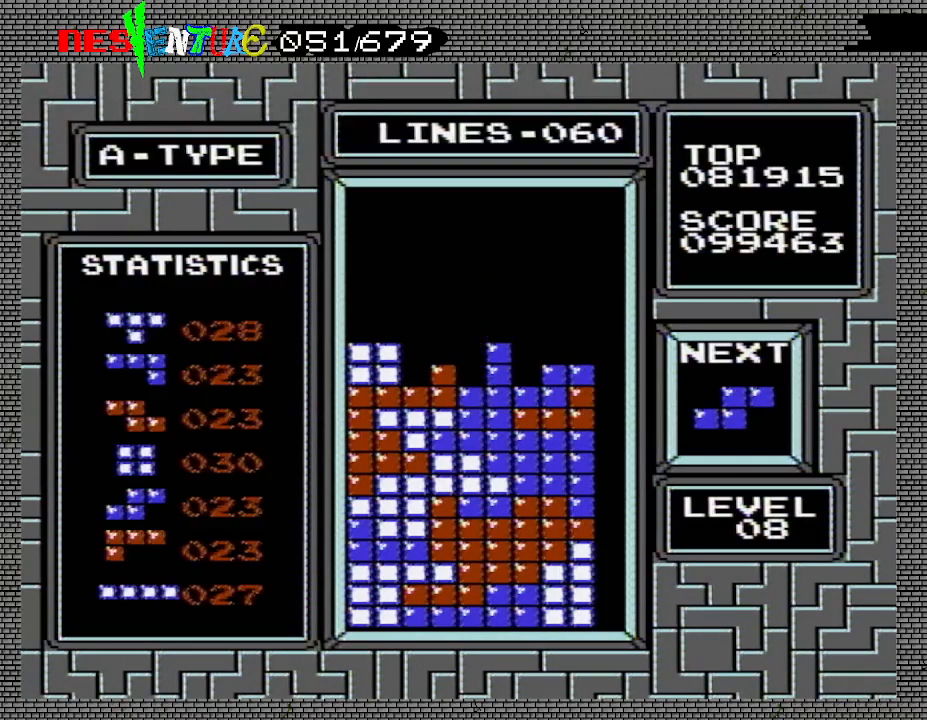
{"buttons": [], "events": []}
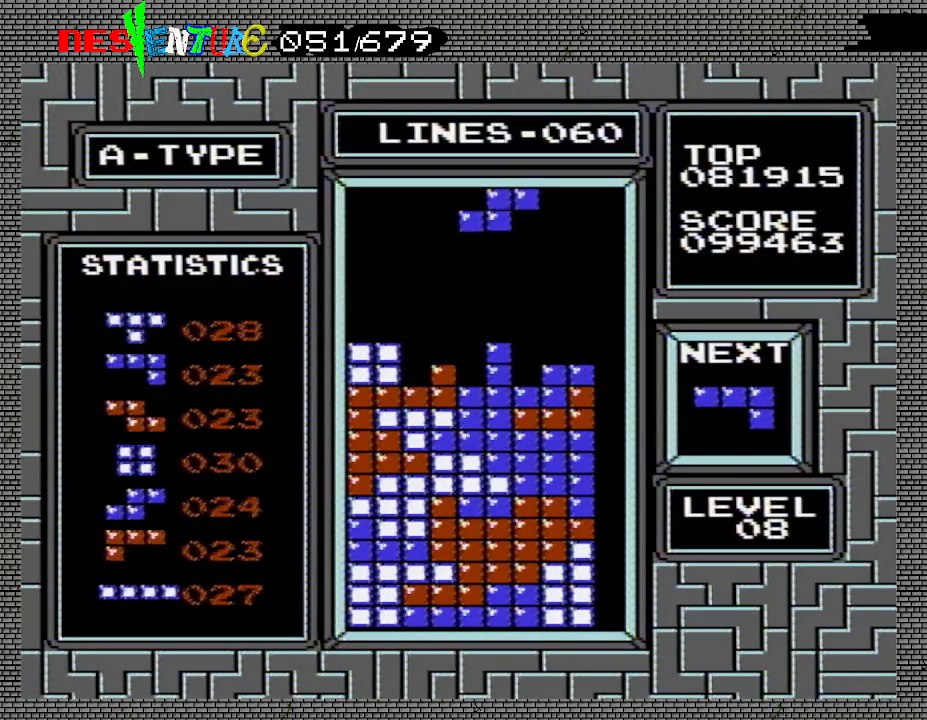
{"buttons": [], "events": [[267, "DPAD_LEFT", "down"], [283, "A", "down"], [333, "DPAD_LEFT", "up"], [367, "A", "up"], [433, "DPAD_LEFT", "down"], [483, "DPAD_LEFT", "up"]]}
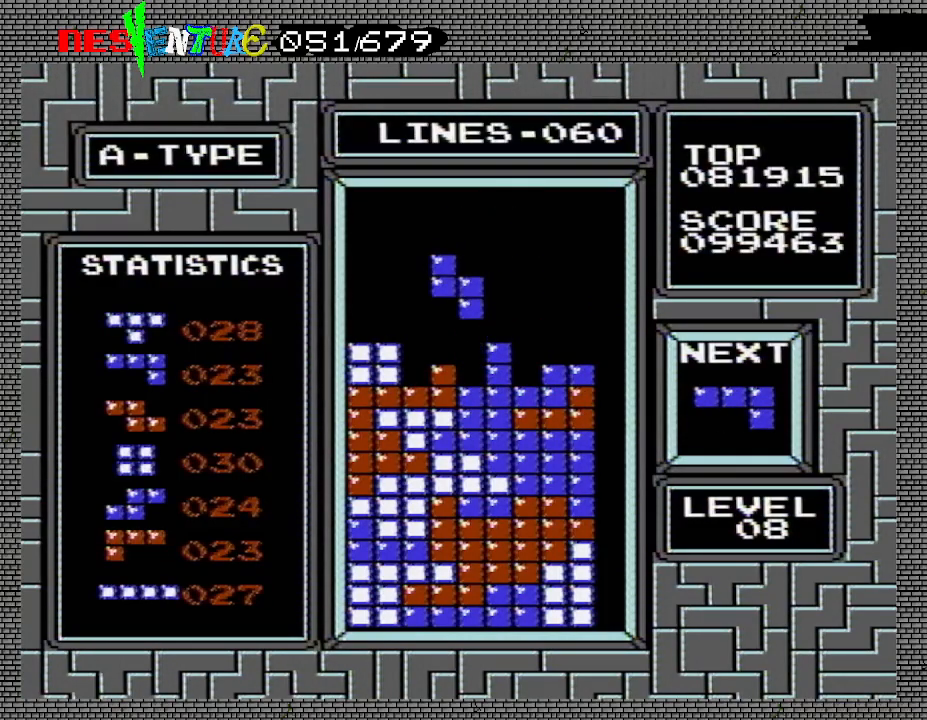
{"buttons": [], "events": []}
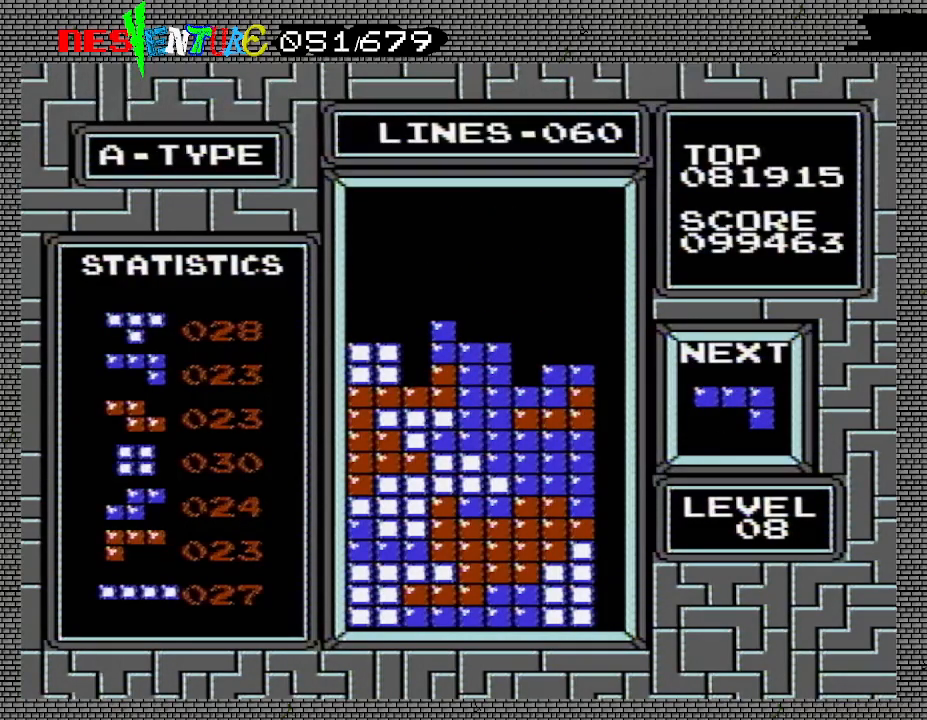
{"buttons": [], "events": [[267, "DPAD_RIGHT", "down"], [317, "DPAD_RIGHT", "up"], [400, "A", "down"], [433, "DPAD_RIGHT", "down"], [483, "DPAD_RIGHT", "up"], [500, "A", "up"]]}
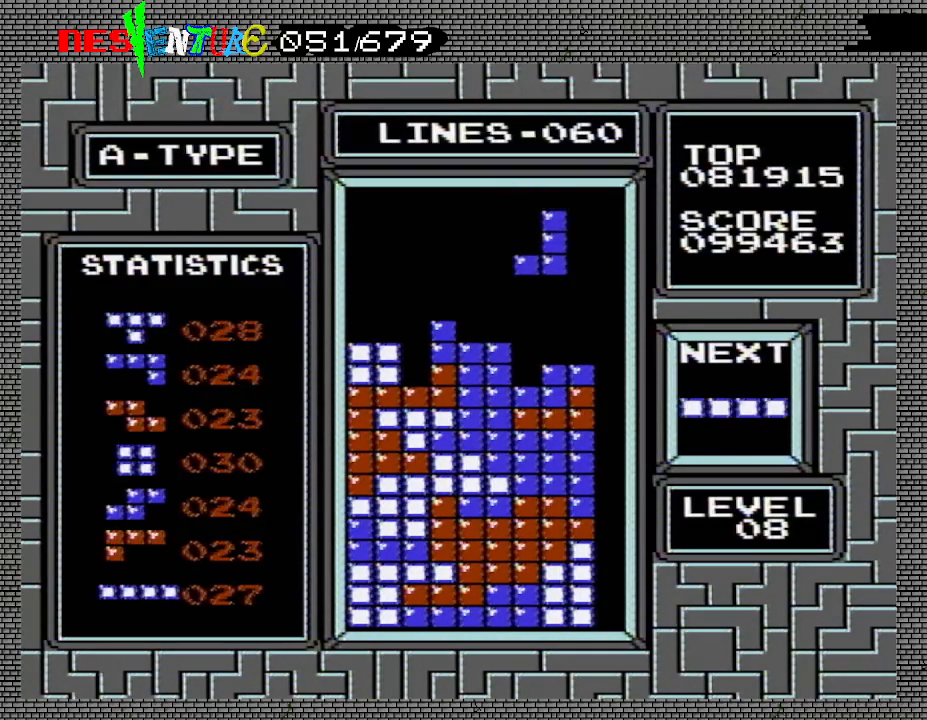
{"buttons": [], "events": [[183, "DPAD_RIGHT", "down"], [217, "DPAD_RIGHT", "up"]]}
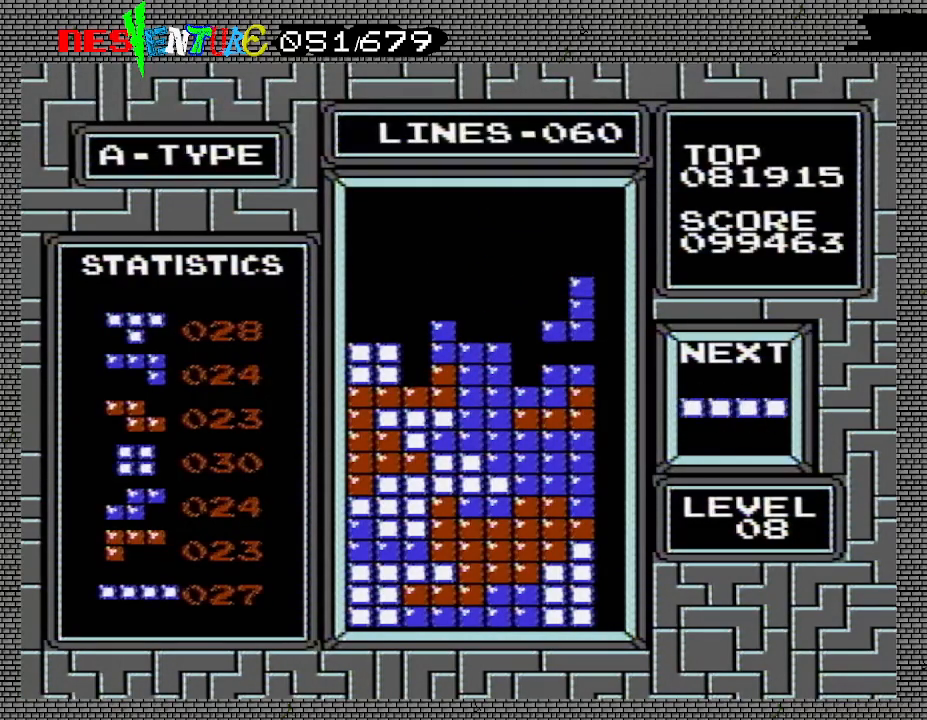
{"buttons": ["DPAD_RIGHT"], "events": [[433, "DPAD_RIGHT", "down"]]}
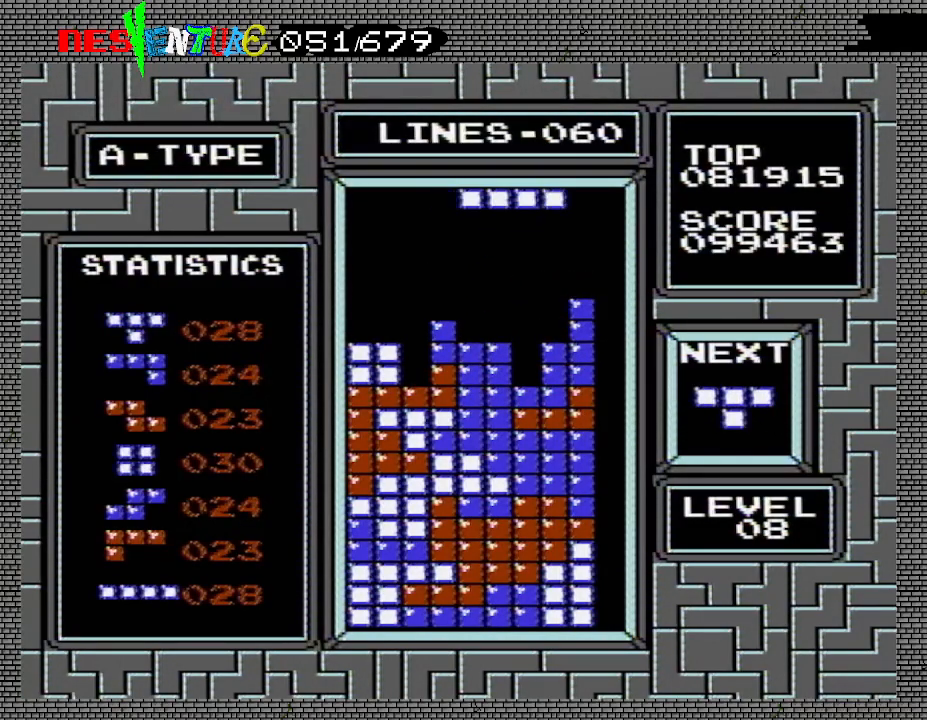
{"buttons": ["DPAD_RIGHT"], "events": [[333, "A", "down"], [467, "A", "up"]]}
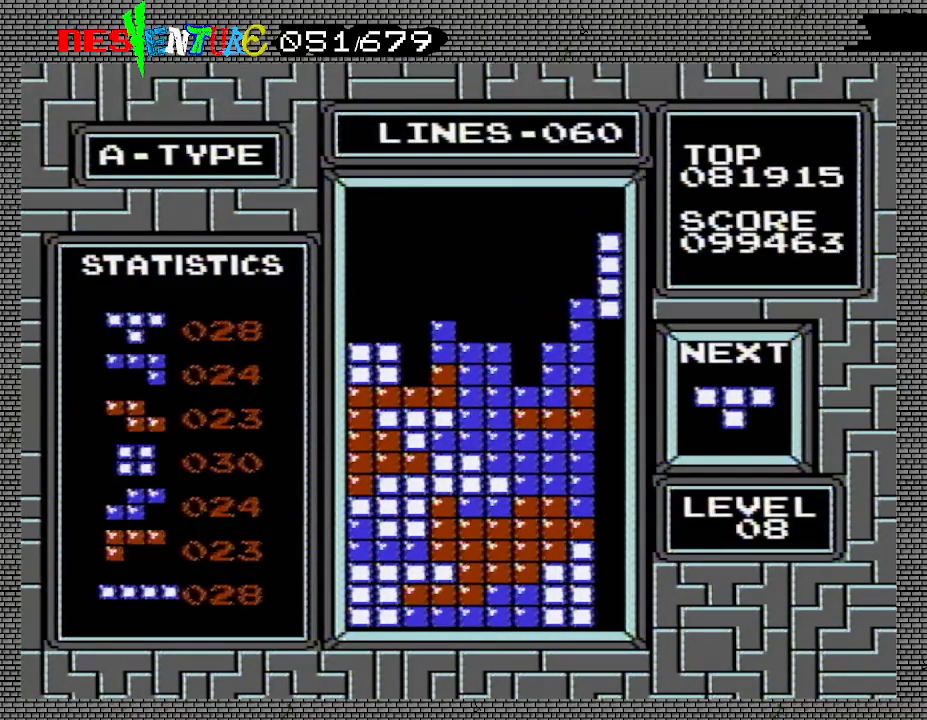
{"buttons": [], "events": [[200, "DPAD_RIGHT", "up"]]}
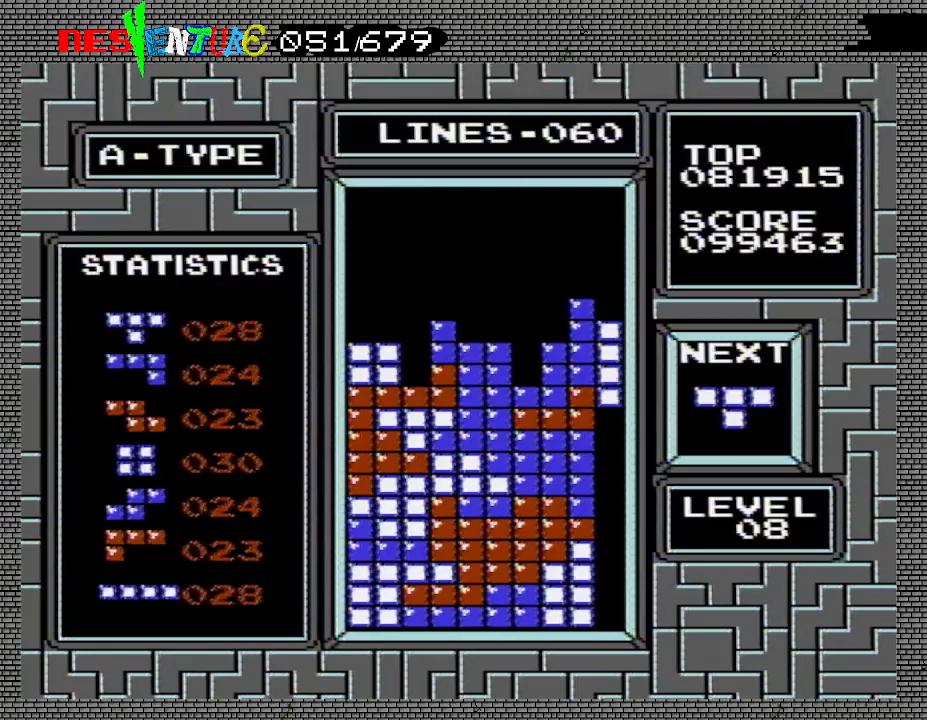
{"buttons": [], "events": []}
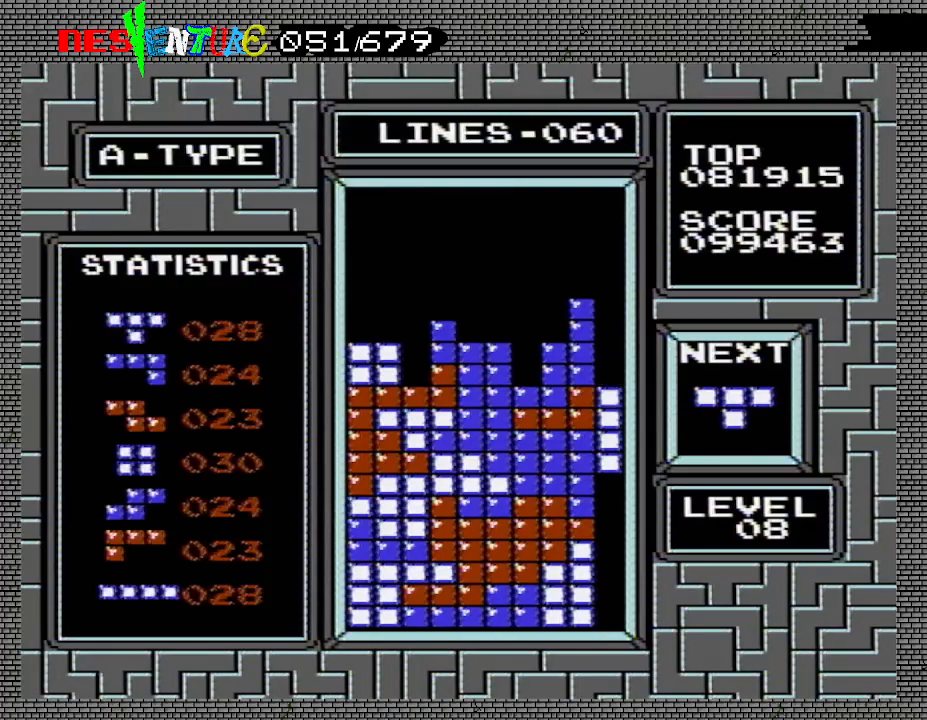
{"buttons": [], "events": []}
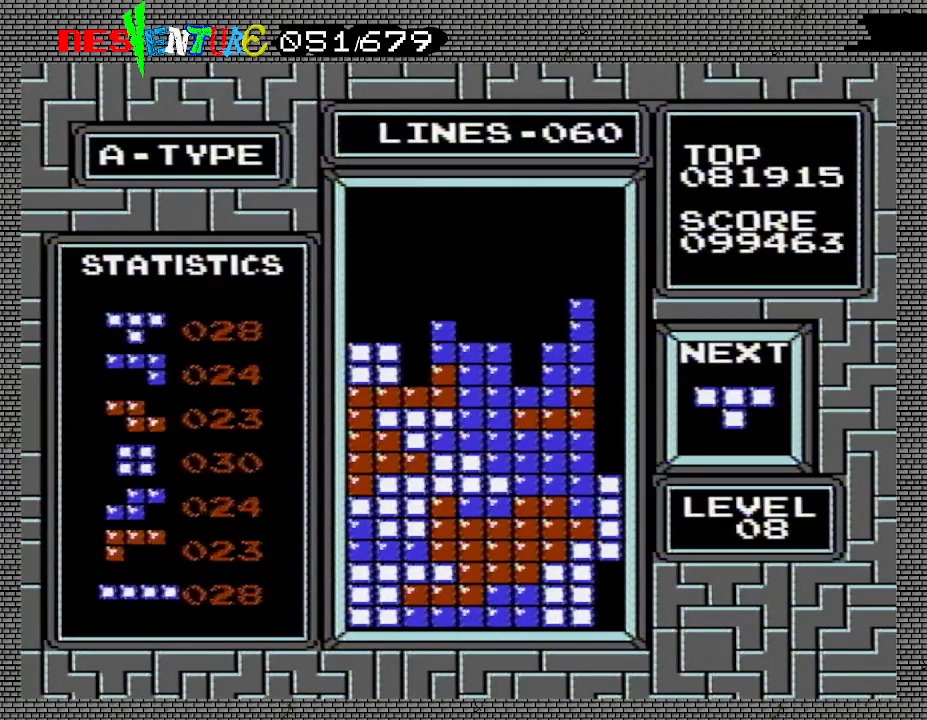
{"buttons": [], "events": []}
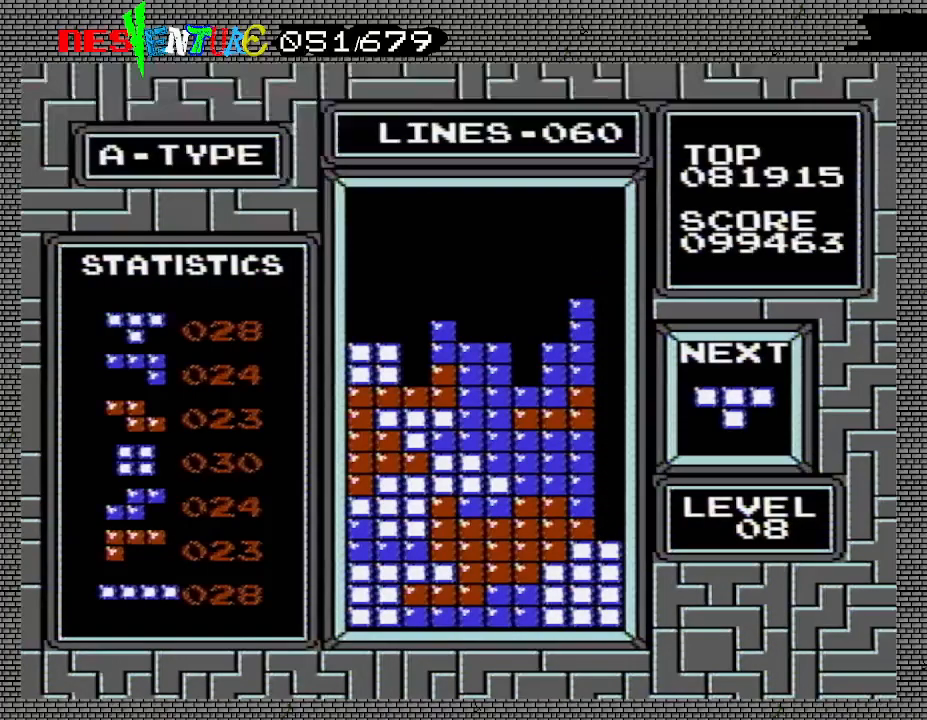
{"buttons": [], "events": []}
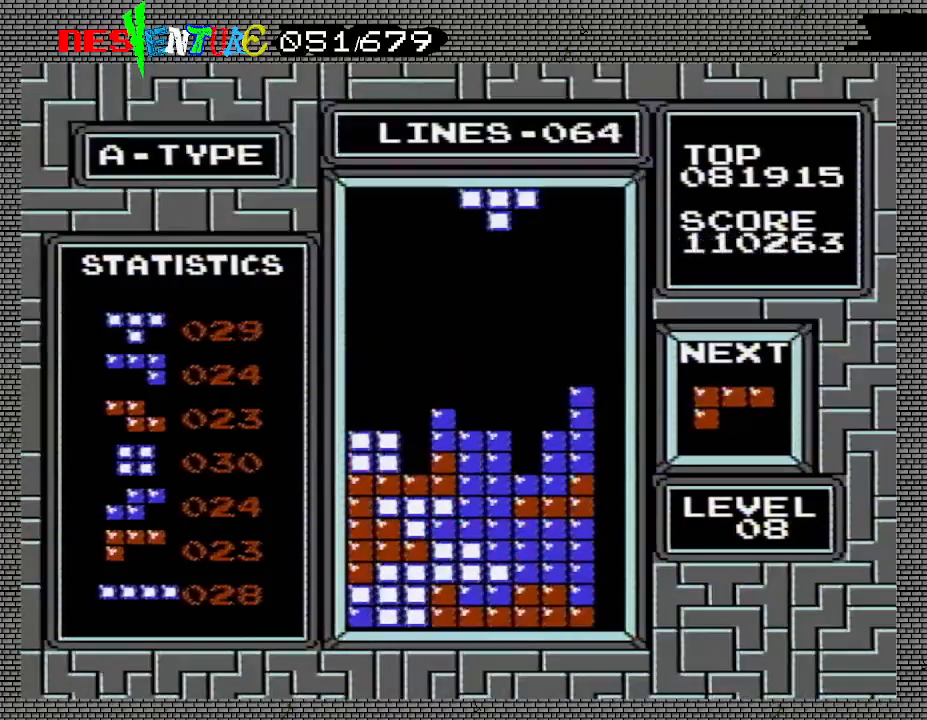
{"buttons": [], "events": [[183, "A", "down"], [333, "A", "up"], [333, "DPAD_LEFT", "down"], [383, "DPAD_LEFT", "up"]]}
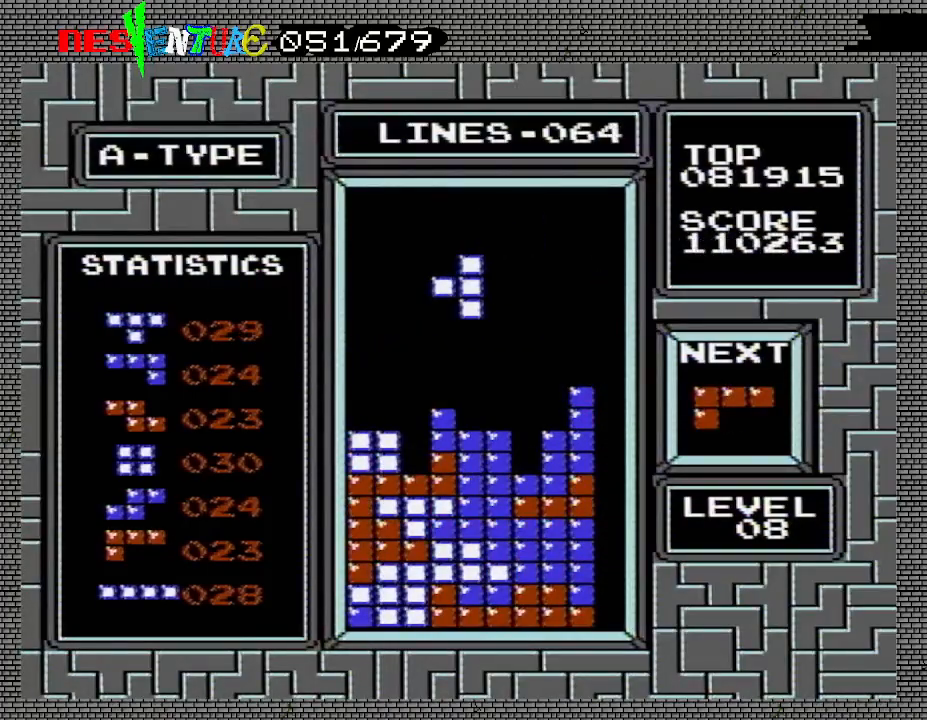
{"buttons": [], "events": []}
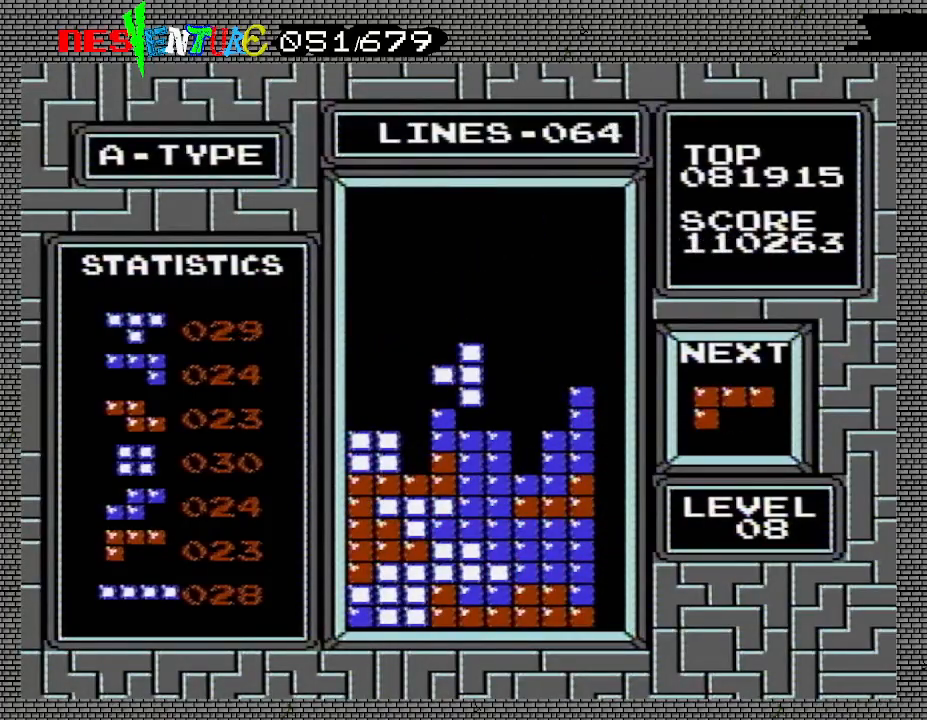
{"buttons": [], "events": []}
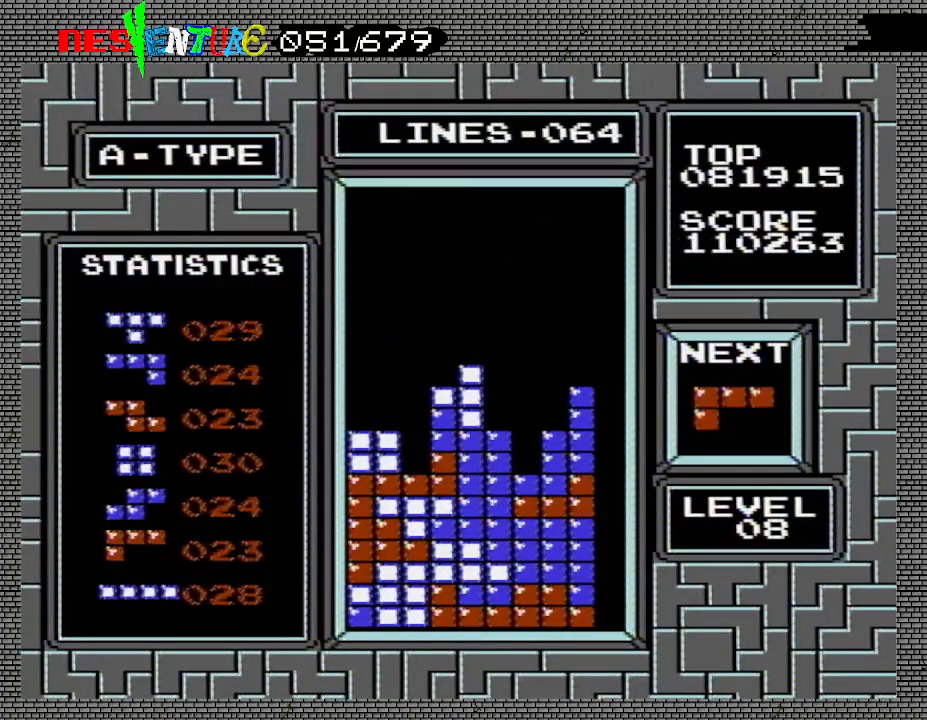
{"buttons": [], "events": [[150, "A", "down"], [267, "A", "up"], [267, "DPAD_RIGHT", "down"], [300, "DPAD_RIGHT", "up"]]}
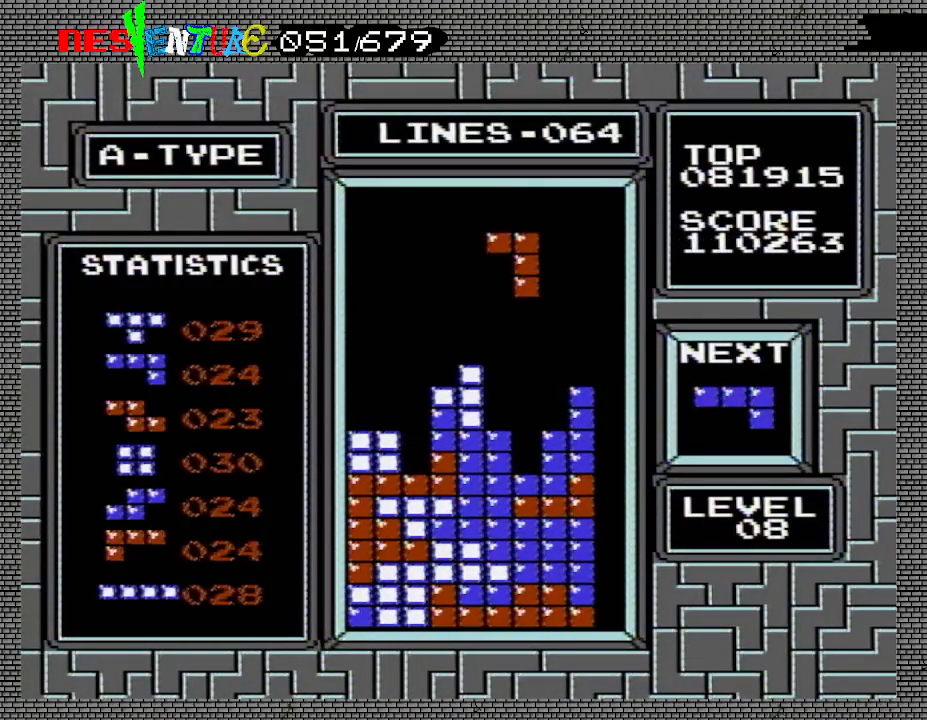
{"buttons": [], "events": []}